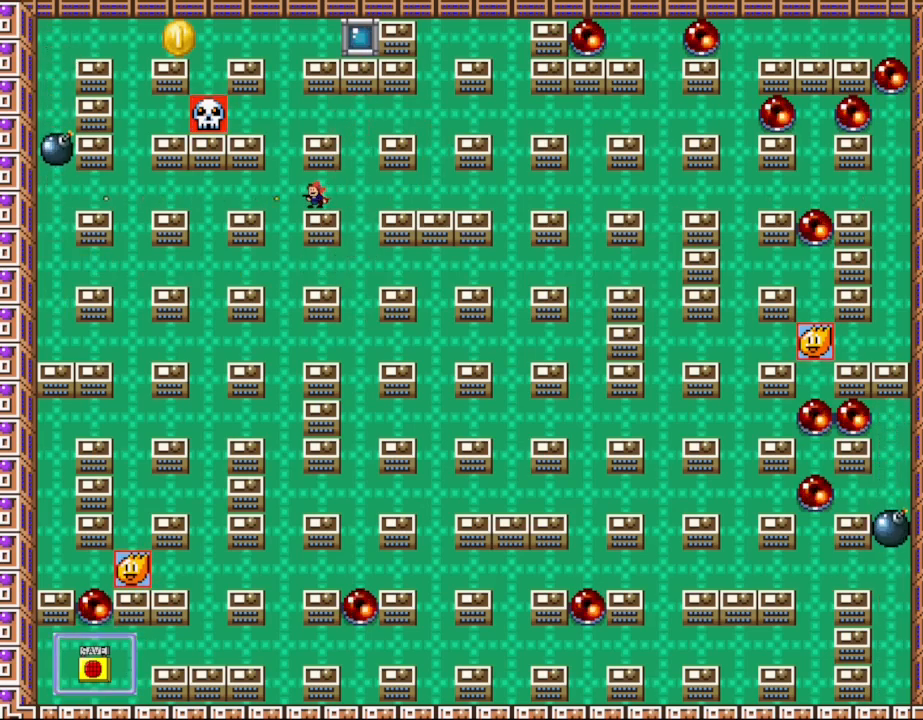
Gameplay with keyboard; each line is a JSON object with the keys held at the frame after it. "events" lists presses ("down") and releases ("up") of "down", "l_up", "left", "r", "r_up", "right", "up" and "z" between this image and that frame as [ms after this image, input, new state], when the widget could be followed in between. No other keys are recorded. Mouse input is not recorded. Key names are as the overlay labels them; some are game actions (e.g. jump) rather than physical keys.
{"keys": [], "events": [[67, "z", "up"], [167, "z", "down"], [250, "z", "up"], [367, "z", "down"], [450, "z", "up"]]}
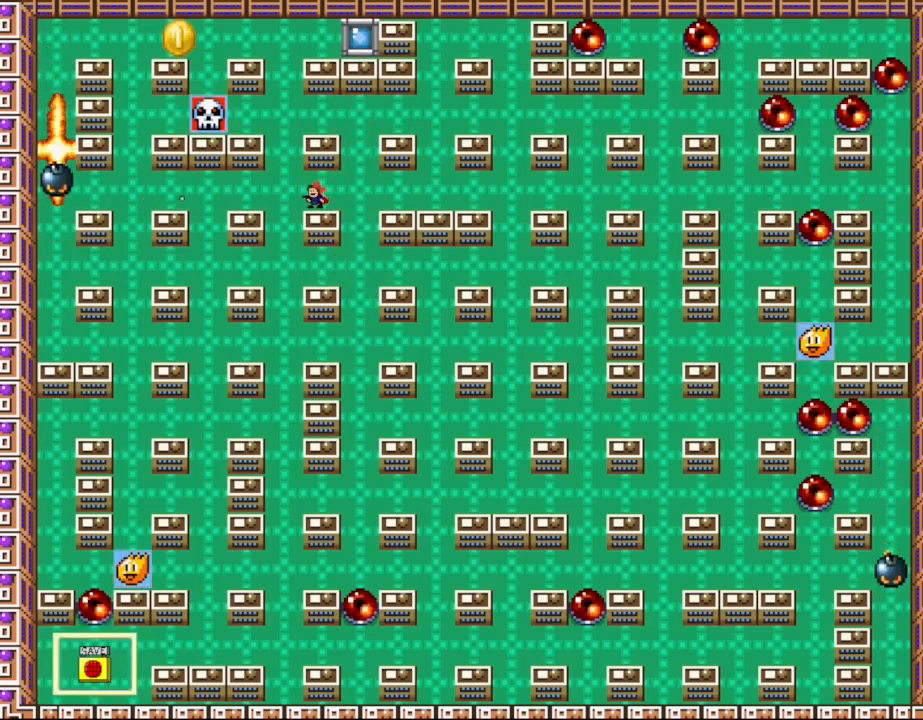
{"keys": [], "events": [[50, "z", "down"], [150, "z", "up"], [250, "z", "down"], [333, "z", "up"], [417, "left", "down"], [500, "left", "up"]]}
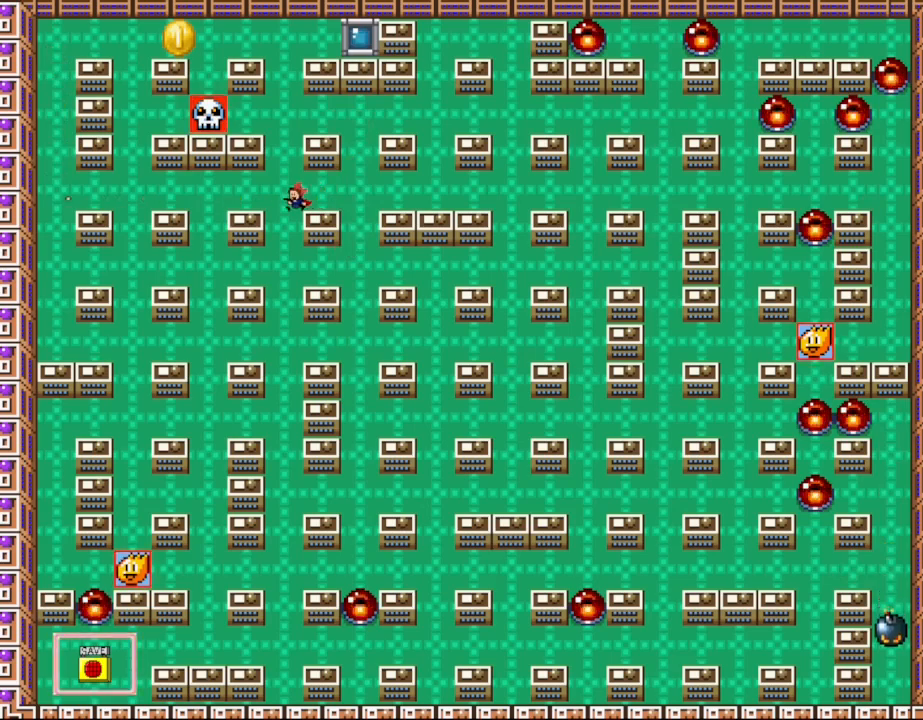
{"keys": [], "events": []}
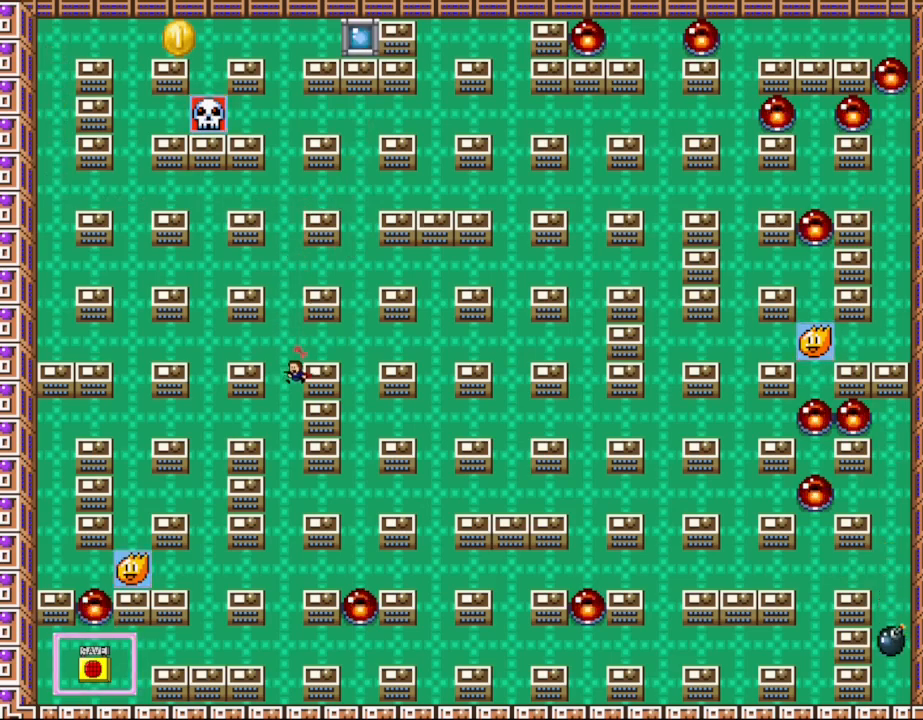
{"keys": ["left"], "events": [[67, "left", "down"]]}
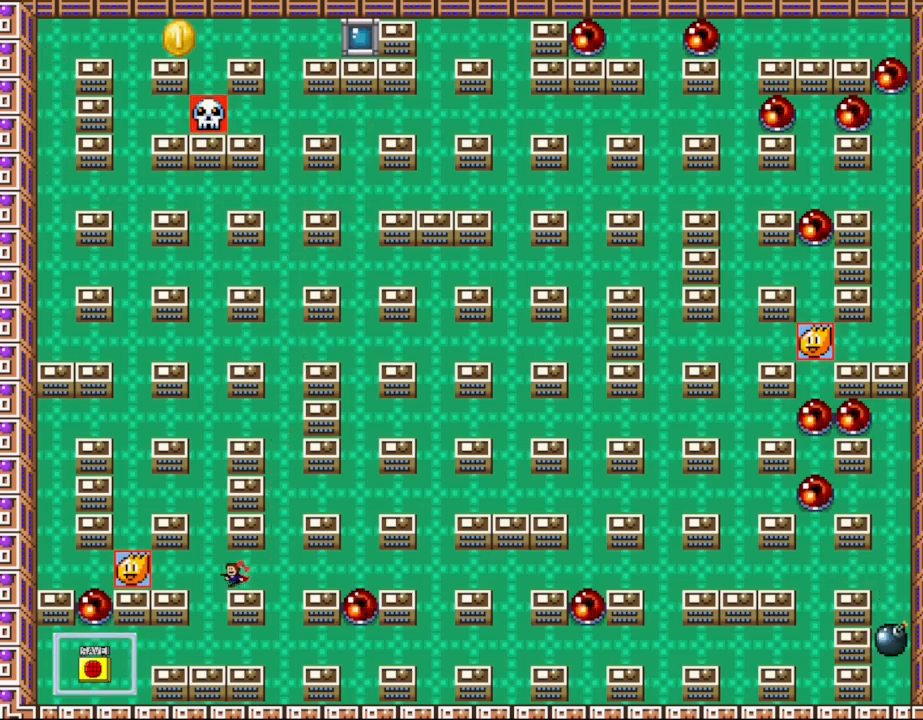
{"keys": ["right"], "events": [[200, "l_up", "down"], [233, "l_up", "up"], [450, "left", "up"], [467, "right", "down"]]}
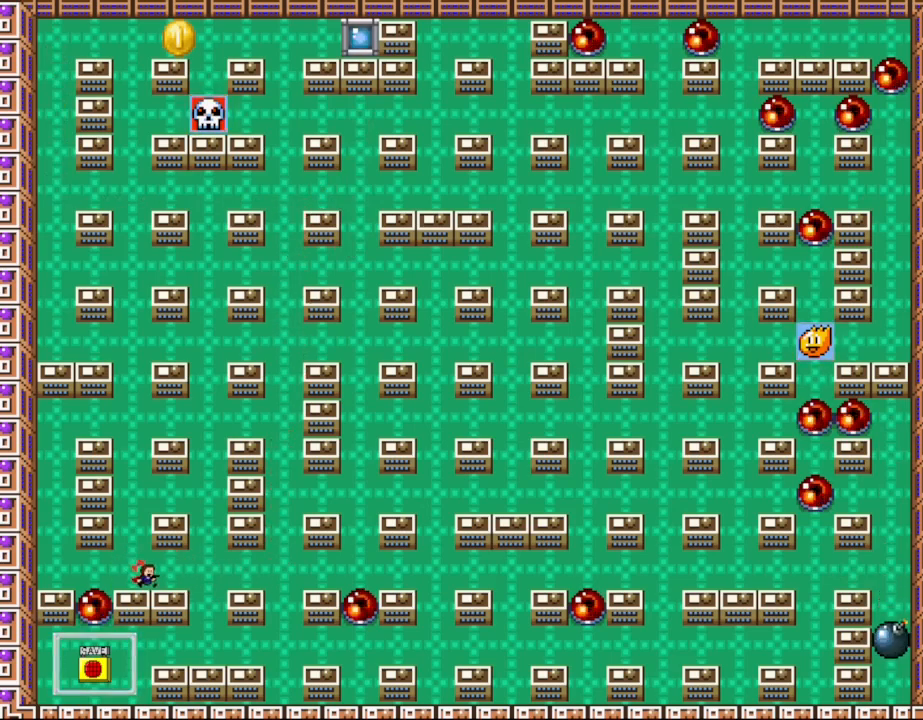
{"keys": ["right", "z"], "events": [[267, "l_up", "down"], [283, "z", "down"], [317, "l_up", "up"], [383, "z", "up"], [467, "z", "down"]]}
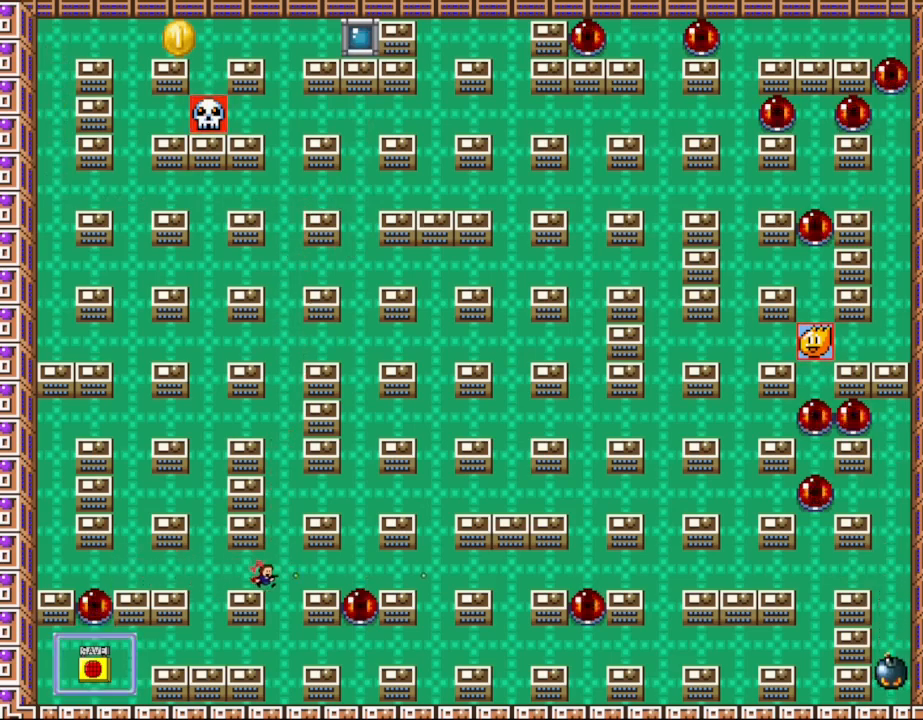
{"keys": ["right"], "events": [[67, "z", "up"], [150, "z", "down"], [200, "l_up", "down"], [250, "l_up", "up"], [250, "z", "up"], [367, "z", "down"], [467, "z", "up"]]}
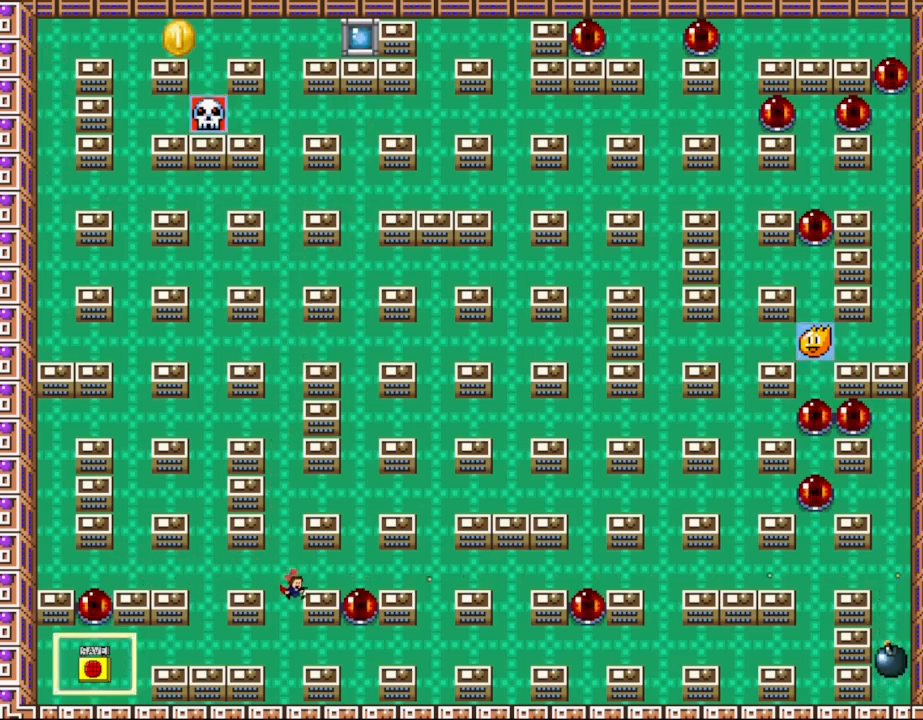
{"keys": [], "events": [[33, "right", "up"], [67, "z", "down"], [183, "z", "up"], [267, "z", "down"], [383, "z", "up"]]}
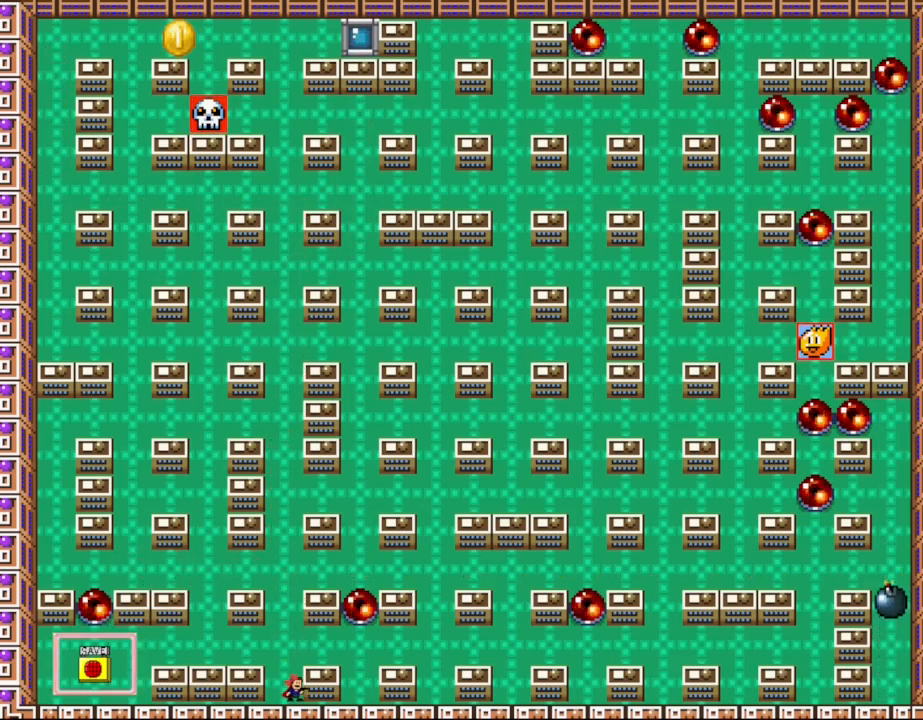
{"keys": ["right", "z"], "events": [[17, "l_up", "down"], [200, "l_up", "up"], [283, "l_up", "down"], [350, "right", "down"], [433, "l_up", "up"], [483, "z", "down"]]}
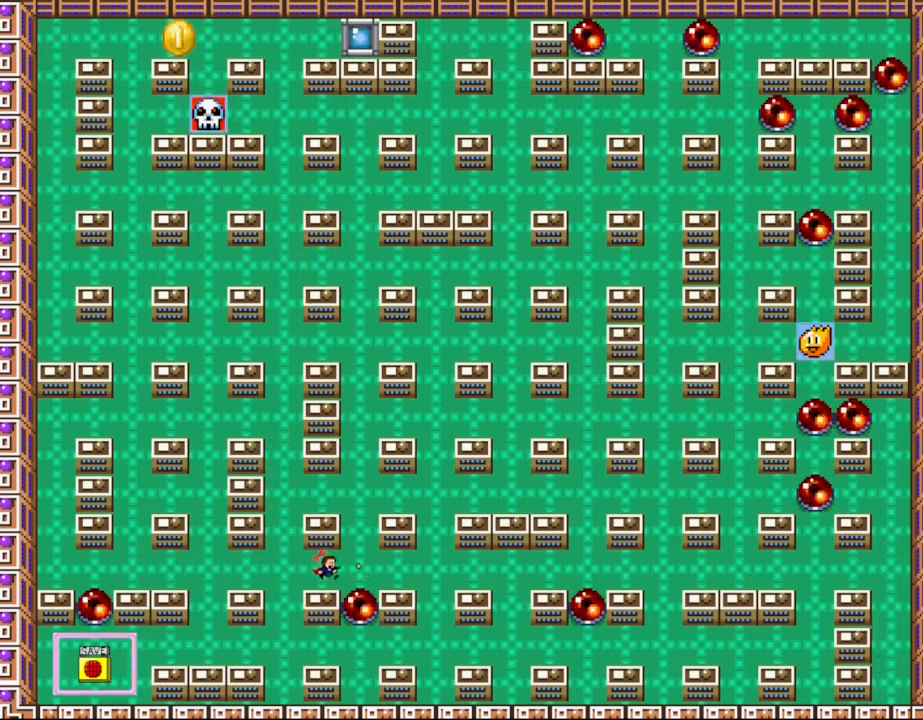
{"keys": [], "events": [[83, "right", "up"], [100, "z", "up"], [183, "z", "down"], [317, "z", "up"], [400, "z", "down"], [500, "z", "up"]]}
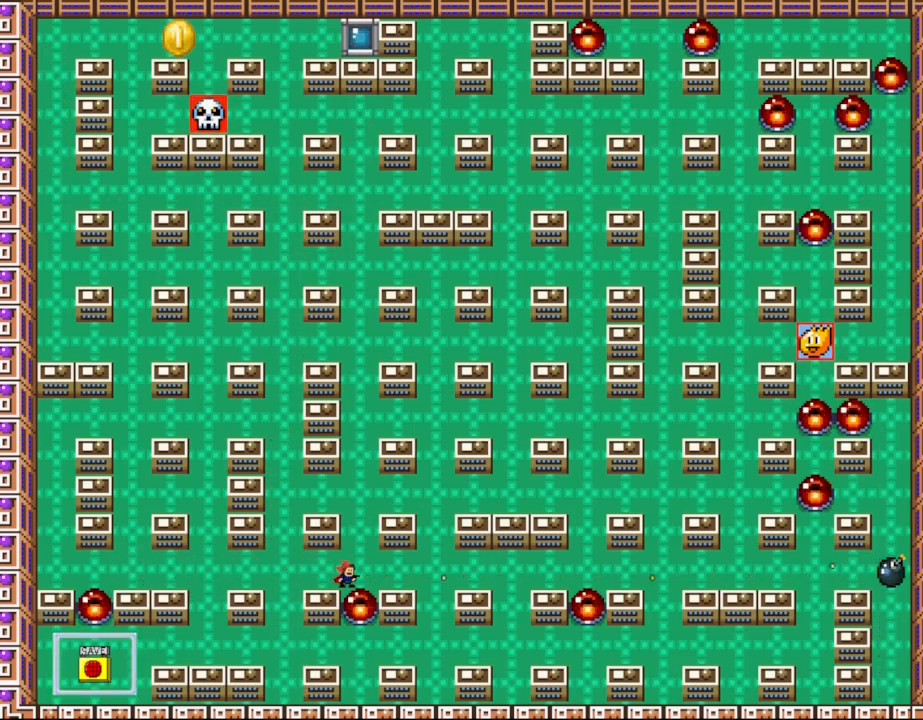
{"keys": ["z"], "events": [[100, "z", "down"], [167, "z", "up"], [283, "z", "down"], [367, "z", "up"], [483, "z", "down"]]}
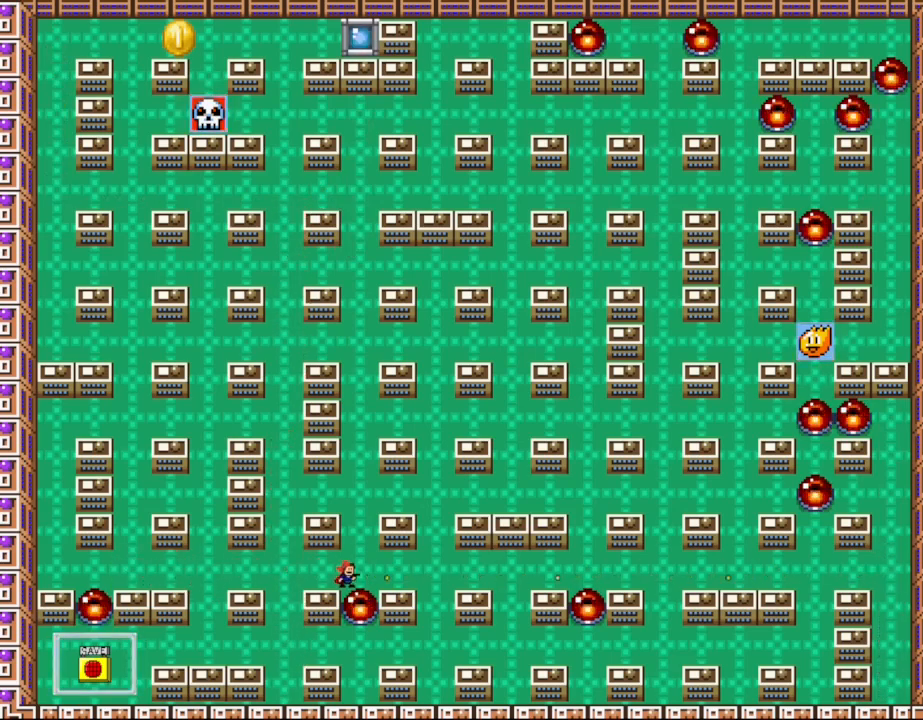
{"keys": [], "events": [[50, "z", "up"], [167, "z", "down"], [233, "z", "up"], [350, "z", "down"], [417, "z", "up"]]}
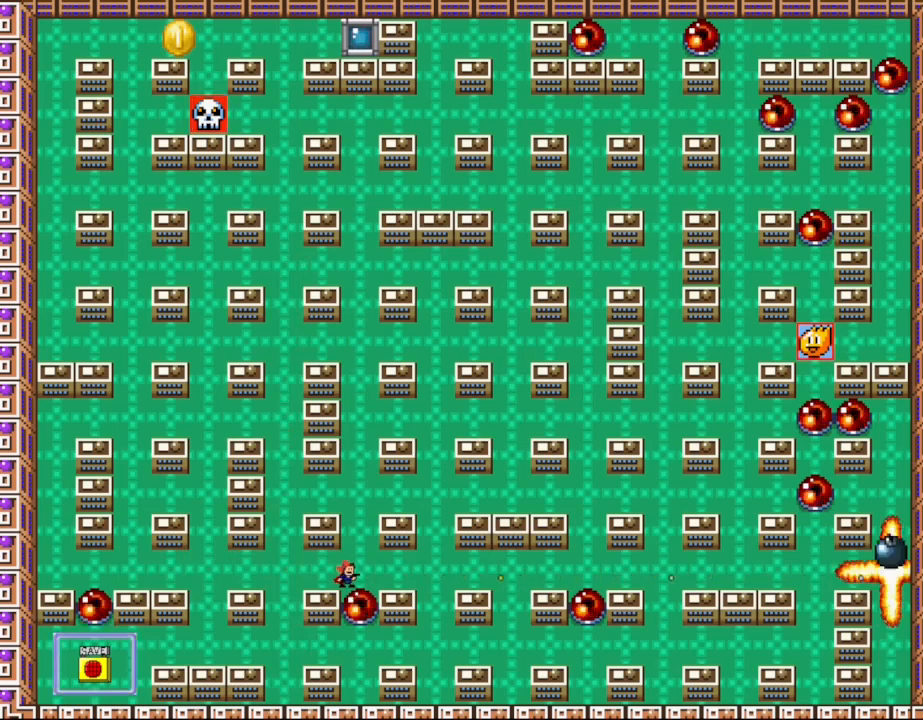
{"keys": ["right"], "events": [[33, "z", "down"], [100, "z", "up"], [200, "z", "down"], [300, "z", "up"], [500, "right", "down"]]}
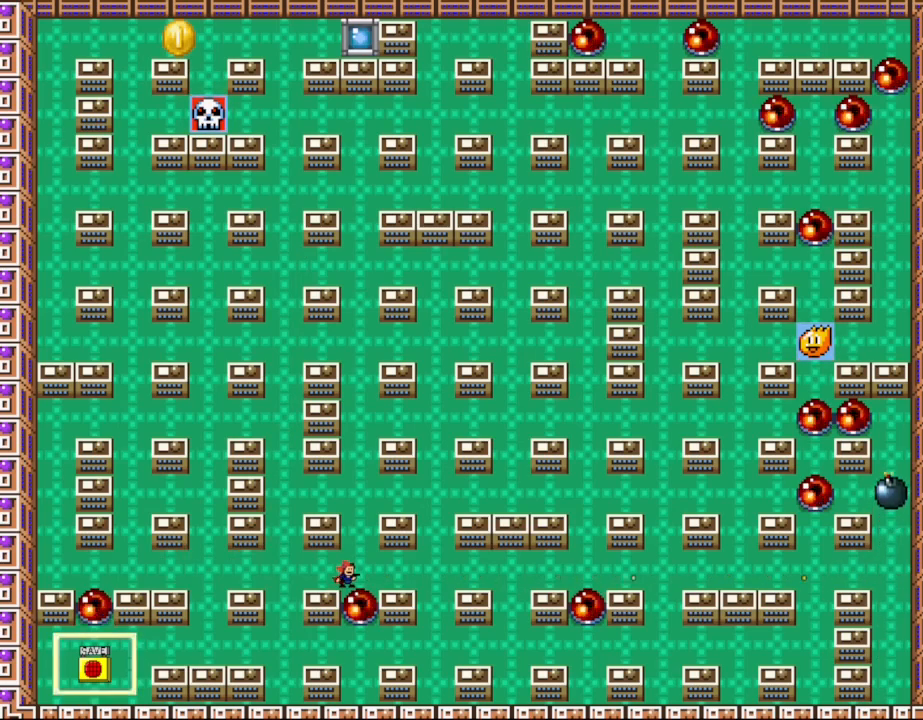
{"keys": ["l_up", "right"], "events": [[300, "l_up", "down"]]}
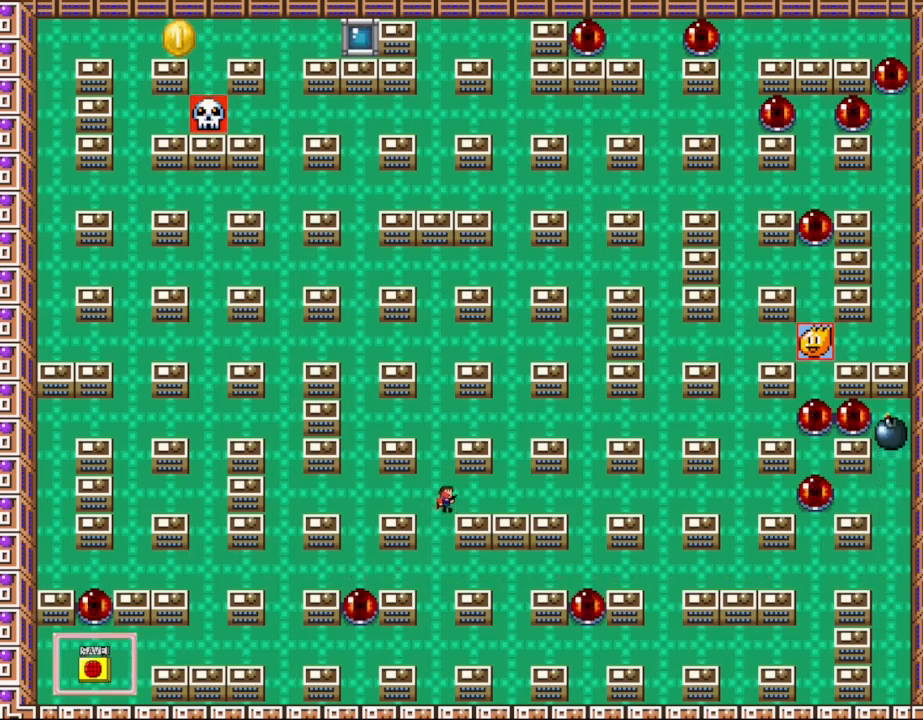
{"keys": ["l_up"], "events": [[100, "l_up", "up"], [317, "right", "up"], [450, "l_up", "down"]]}
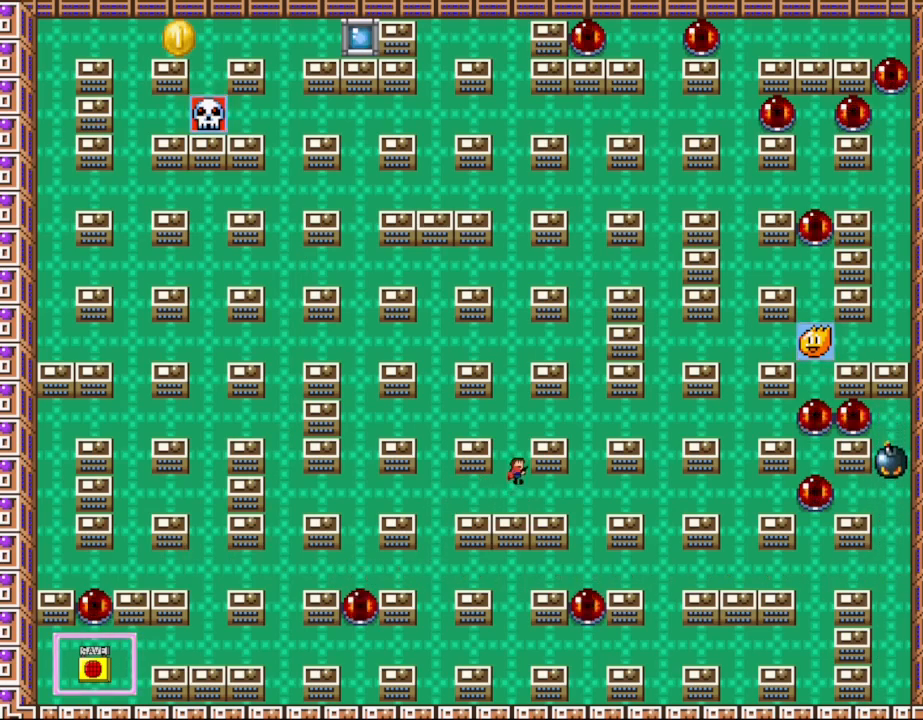
{"keys": ["right", "z"], "events": [[67, "l_up", "up"], [433, "right", "down"], [483, "z", "down"]]}
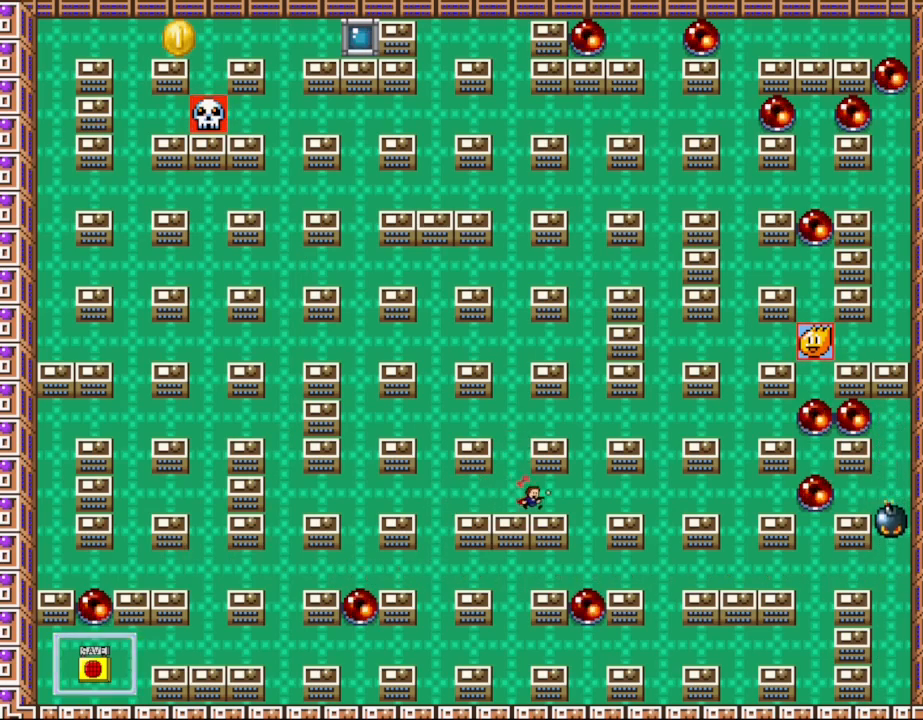
{"keys": ["right"], "events": [[50, "z", "up"], [150, "z", "down"], [250, "z", "up"], [350, "z", "down"], [467, "z", "up"]]}
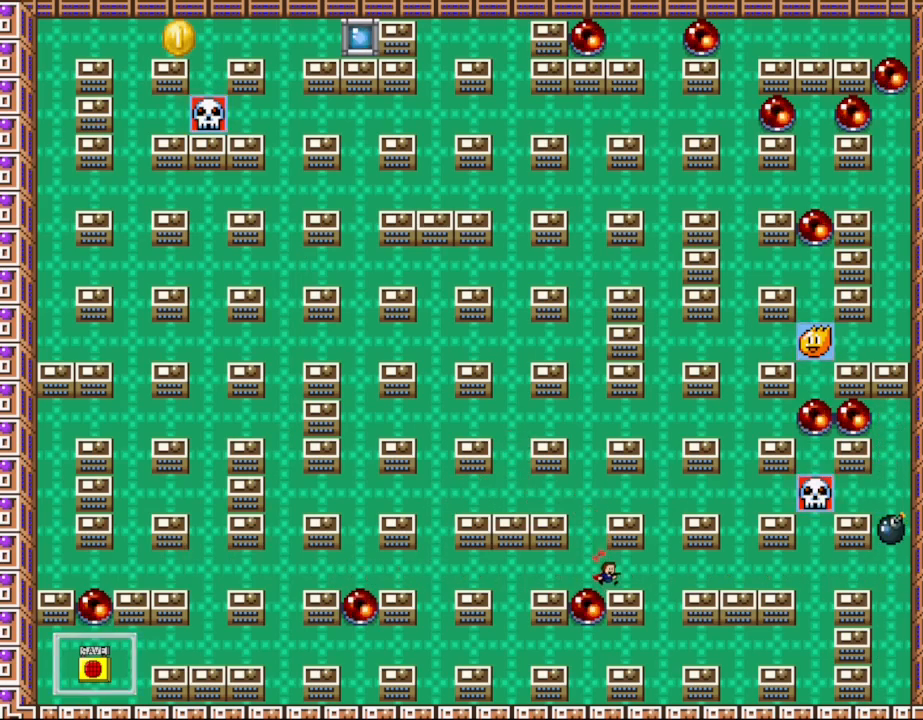
{"keys": ["z"], "events": [[67, "right", "up"], [67, "z", "down"], [167, "z", "up"], [283, "z", "down"], [383, "z", "up"], [483, "z", "down"]]}
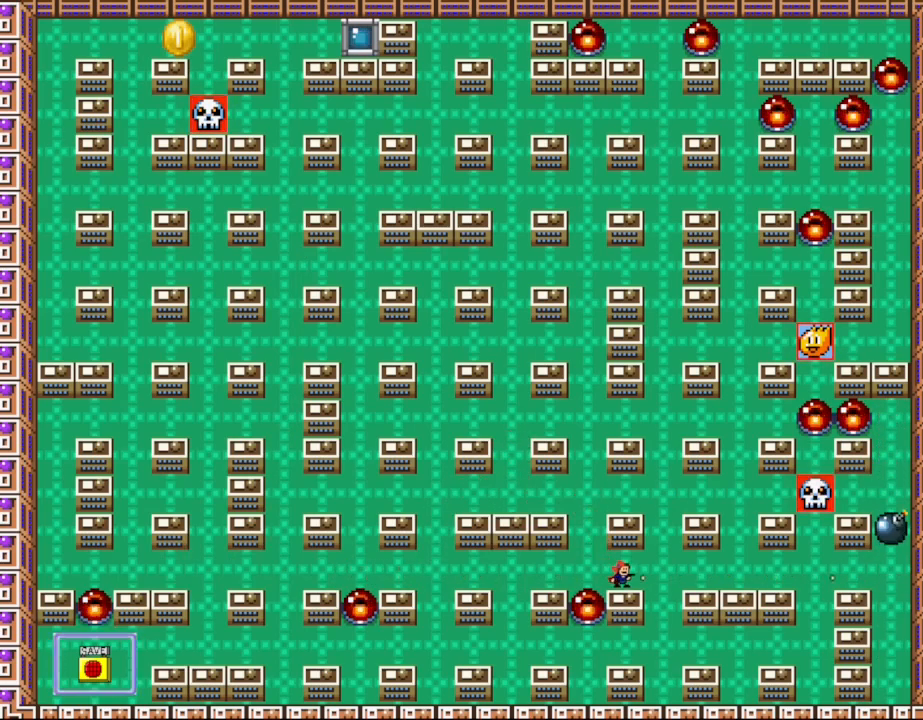
{"keys": [], "events": [[117, "z", "up"], [217, "z", "down"], [333, "z", "up"], [350, "left", "down"], [500, "left", "up"]]}
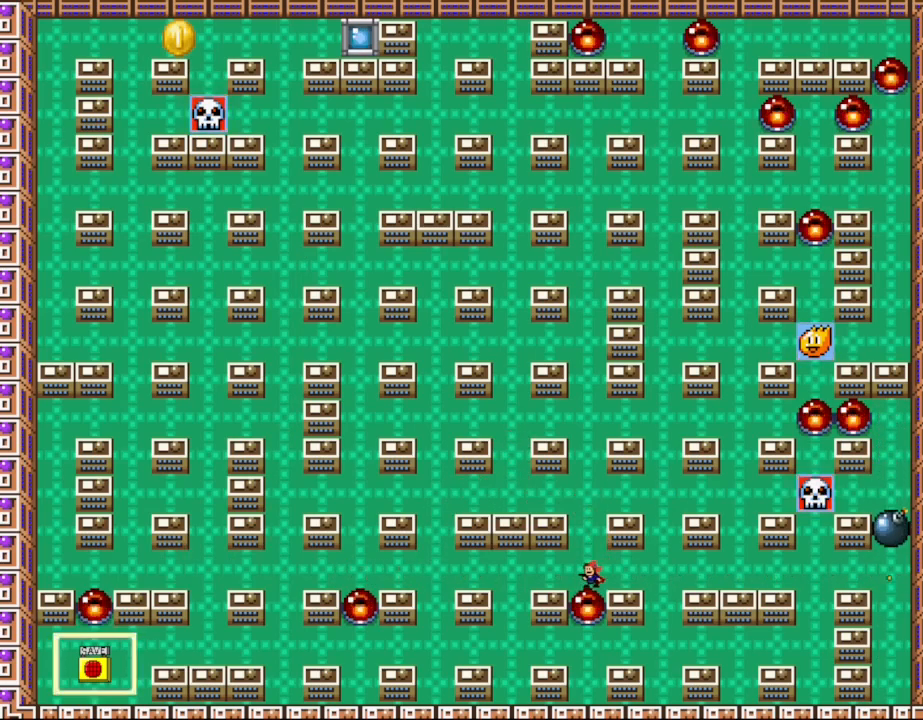
{"keys": ["z"], "events": [[50, "right", "down"], [117, "right", "up"], [133, "z", "down"], [183, "z", "up"], [300, "z", "down"], [400, "z", "up"], [500, "z", "down"]]}
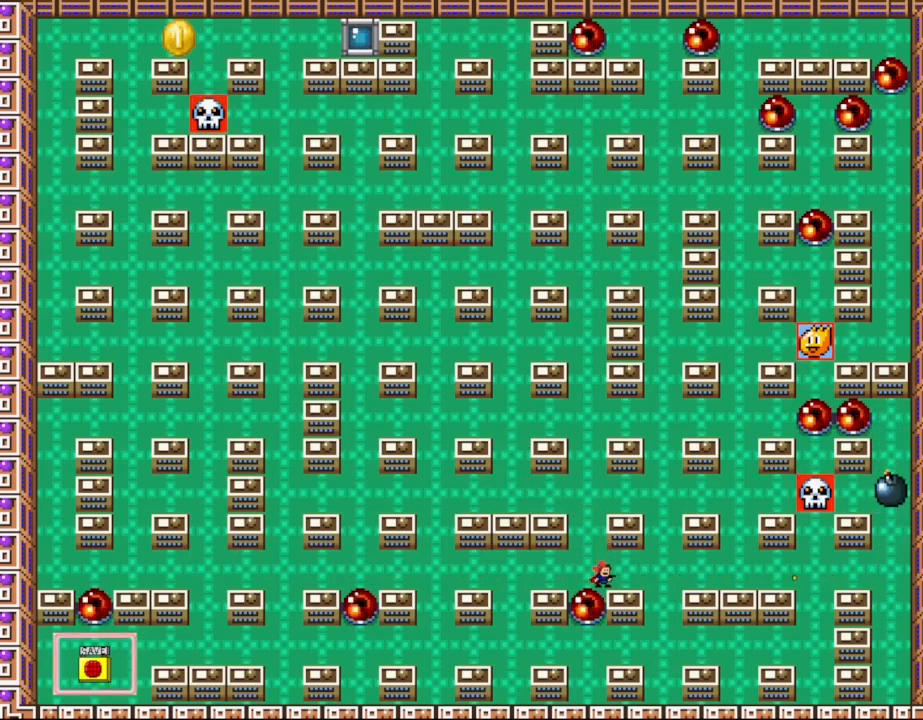
{"keys": ["right", "z"], "events": [[100, "z", "up"], [167, "left", "down"], [217, "l_up", "down"], [250, "left", "up"], [350, "right", "down"], [467, "z", "down"], [500, "l_up", "up"]]}
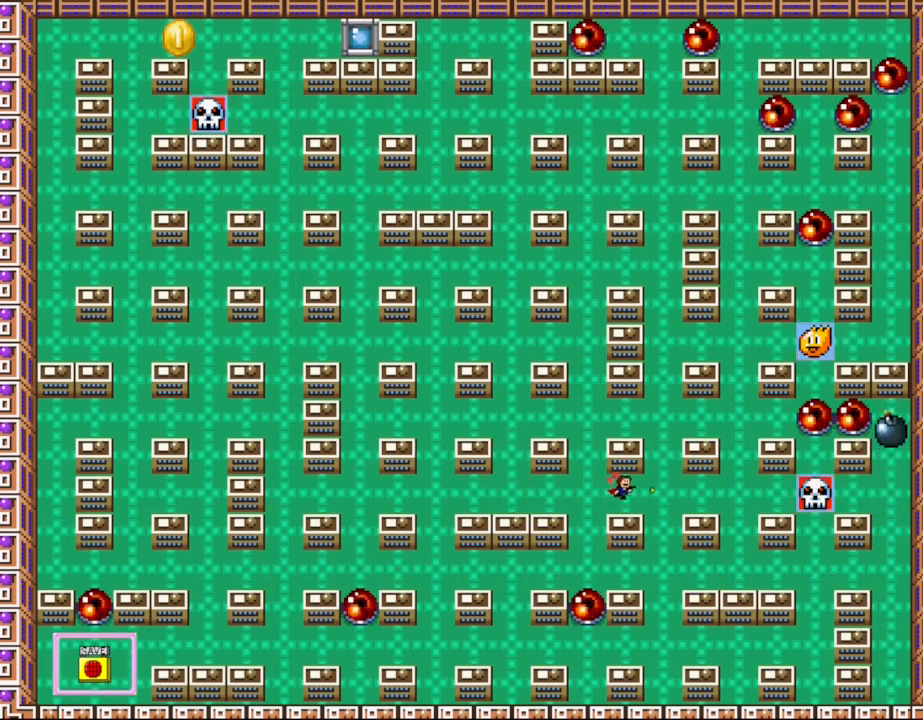
{"keys": [], "events": [[17, "right", "up"], [67, "z", "up"], [150, "z", "down"], [283, "z", "up"]]}
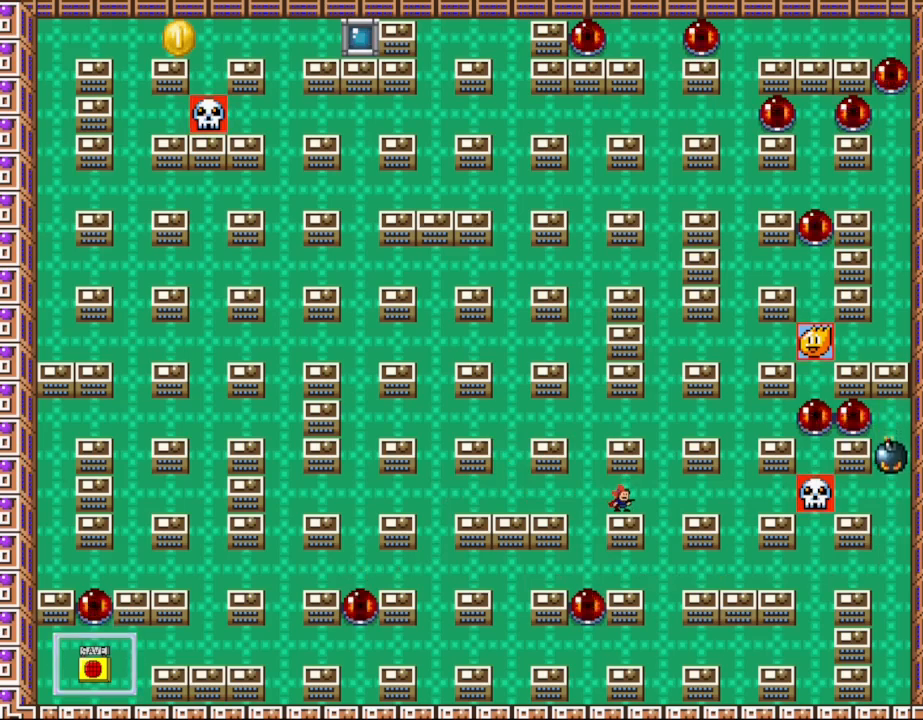
{"keys": ["right", "z"], "events": [[33, "z", "down"], [117, "z", "up"], [217, "z", "down"], [233, "left", "down"], [317, "z", "up"], [433, "left", "up"], [450, "right", "down"], [467, "z", "down"]]}
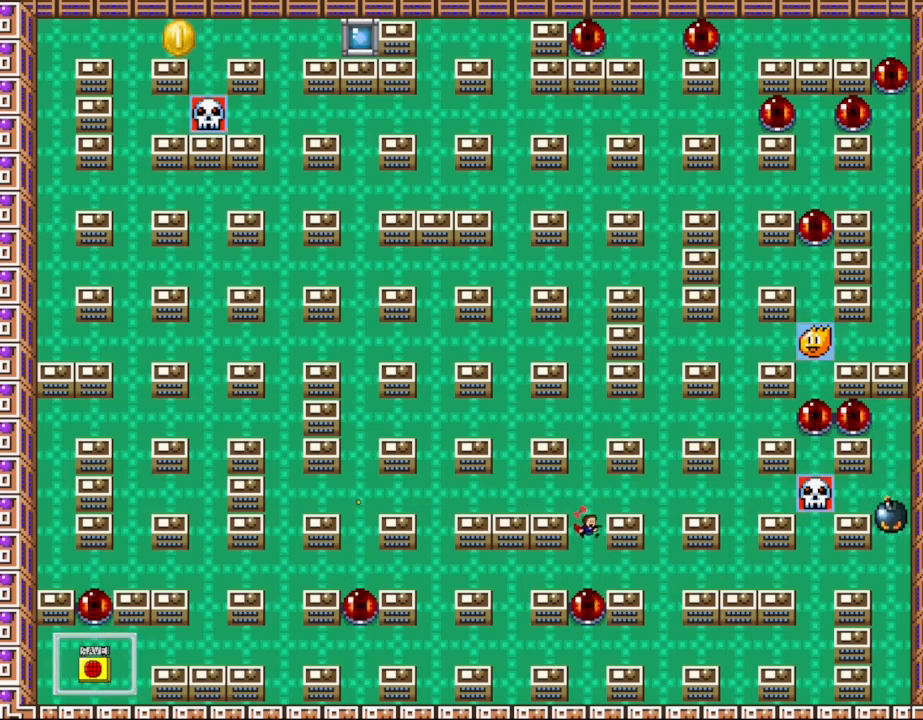
{"keys": [], "events": [[33, "z", "up"], [83, "right", "up"], [150, "z", "down"], [233, "z", "up"], [333, "z", "down"], [433, "z", "up"]]}
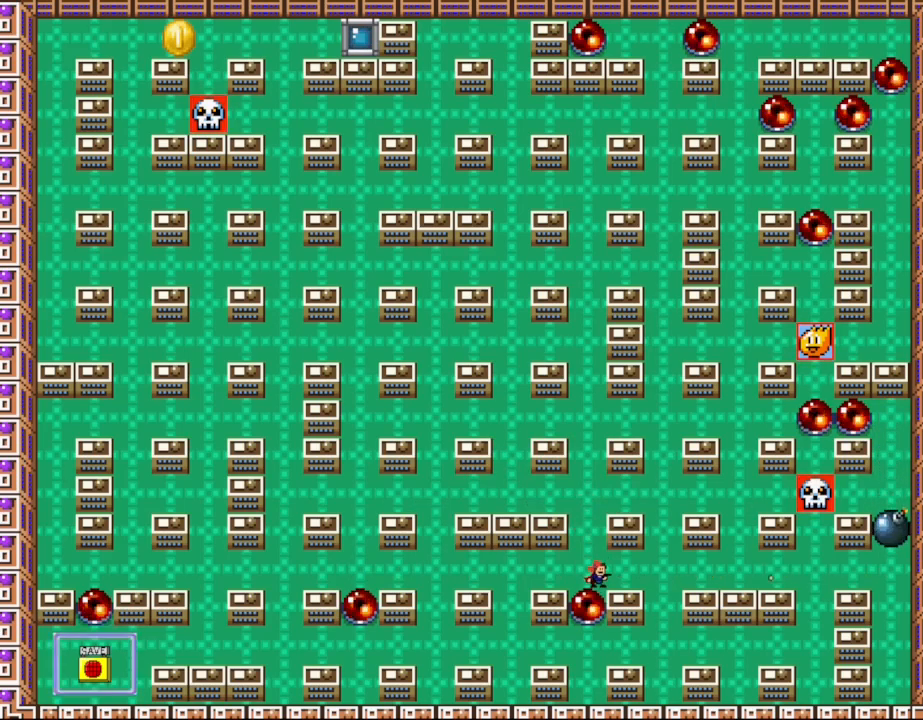
{"keys": ["z"], "events": [[50, "z", "down"], [167, "z", "up"], [200, "l_up", "down"], [250, "l_up", "up"], [250, "z", "down"], [333, "z", "up"], [433, "z", "down"]]}
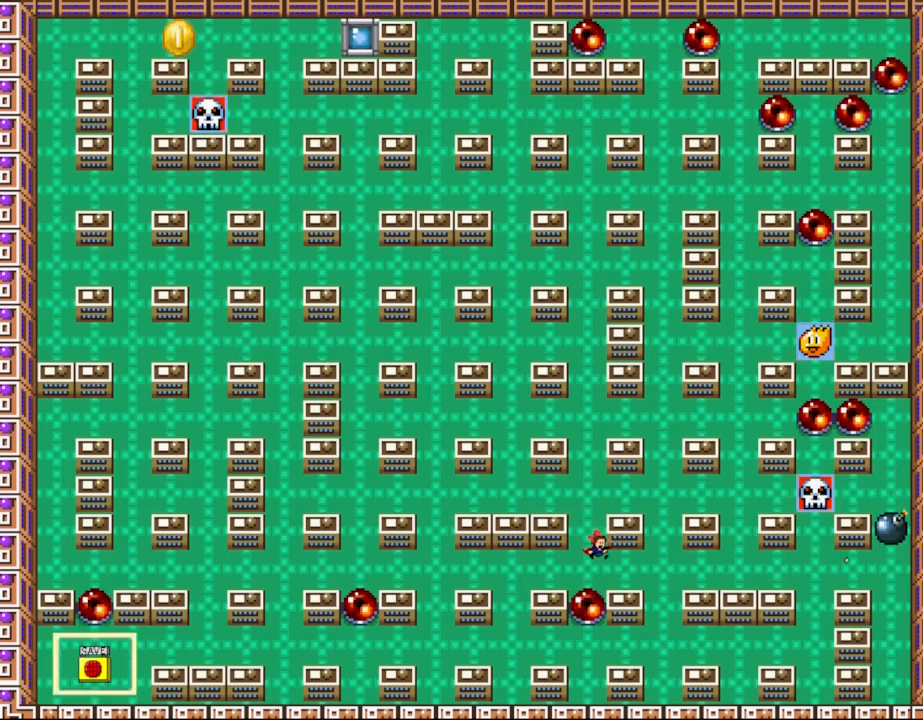
{"keys": [], "events": [[50, "z", "up"], [150, "z", "down"], [267, "z", "up"], [367, "z", "down"], [467, "z", "up"]]}
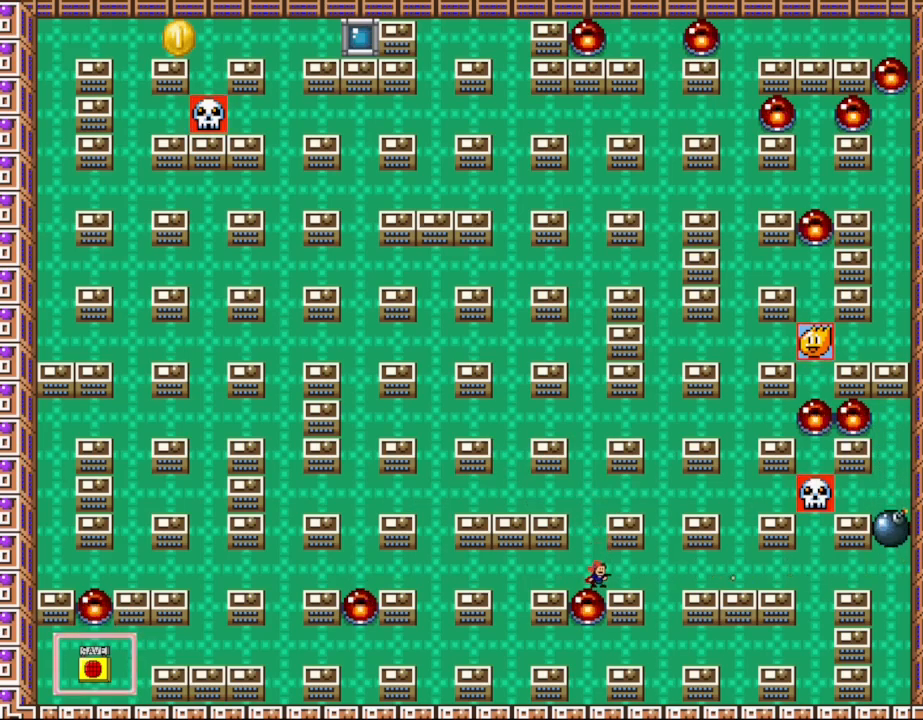
{"keys": ["z"], "events": [[67, "z", "down"], [167, "z", "up"], [250, "z", "down"], [350, "z", "up"], [433, "z", "down"]]}
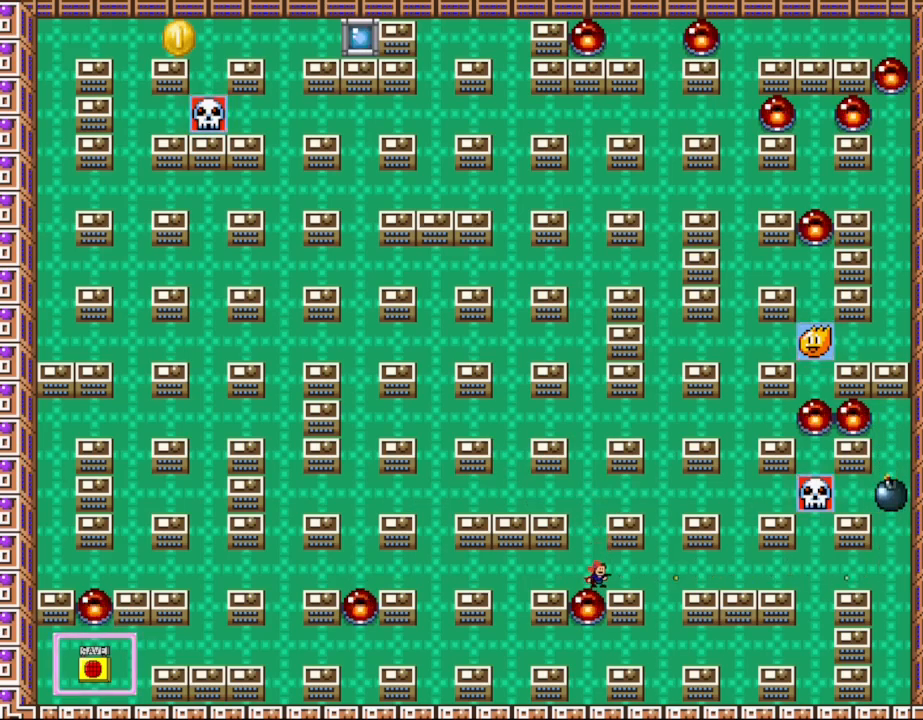
{"keys": [], "events": [[33, "z", "up"], [133, "z", "down"], [233, "z", "up"], [317, "z", "down"], [417, "z", "up"]]}
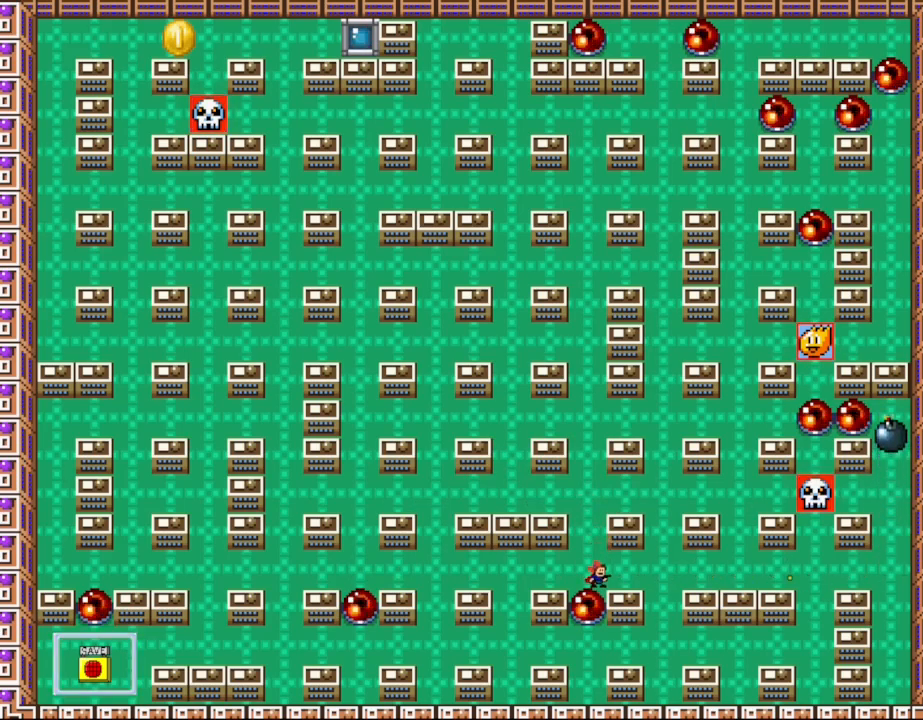
{"keys": [], "events": [[33, "z", "down"], [100, "z", "up"], [200, "z", "down"], [283, "z", "up"], [417, "z", "down"], [483, "z", "up"]]}